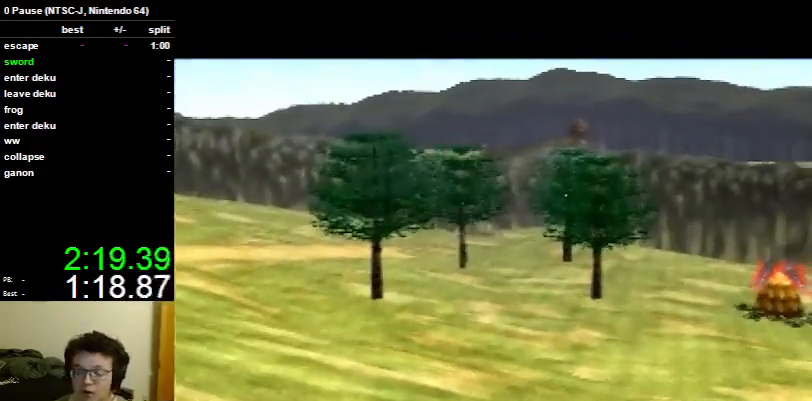
Gameplay with a controller (Nintendo layout); each line is a JSON object with the inputs held at the frame after it. "events" lists button and stick changes between this image and that frame as [ms after this image, input, new state], when the widget could be followed in between. Not read: L3 R3.
{"buttons": ["A", "B"], "left_stick": "center", "right_stick": "center", "events": [[300, "A", "down"], [300, "B", "down"], [400, "A", "up"], [400, "B", "up"], [467, "A", "down"], [500, "B", "down"]]}
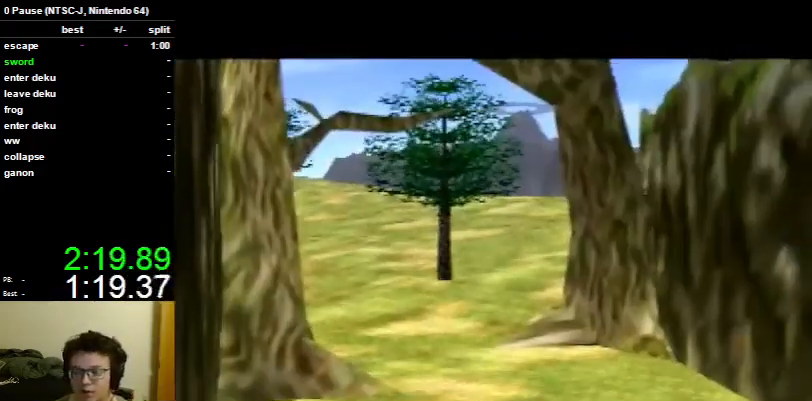
{"buttons": ["A", "B"], "left_stick": "center", "right_stick": "center", "events": [[67, "B", "up"], [133, "B", "down"], [200, "A", "up"], [200, "B", "up"], [267, "A", "down"], [300, "B", "down"], [367, "A", "up"], [367, "B", "up"], [433, "A", "down"], [467, "B", "down"]]}
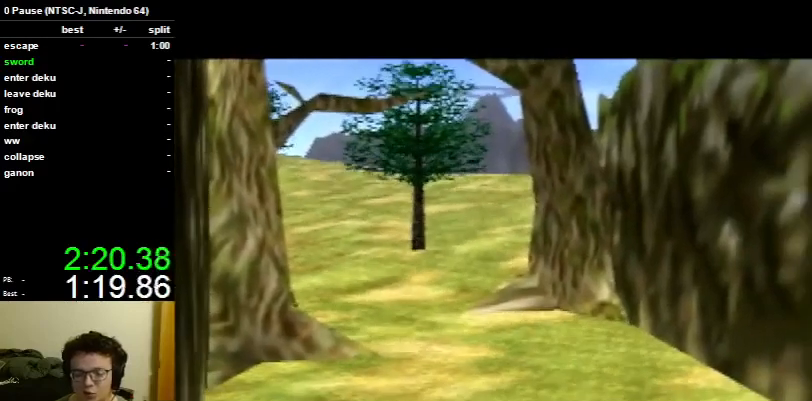
{"buttons": [], "left_stick": "center", "right_stick": "center", "events": [[33, "A", "up"], [33, "B", "up"], [67, "A", "down"], [100, "B", "down"], [167, "A", "up"], [167, "B", "up"], [233, "A", "down"], [267, "B", "down"], [333, "A", "up"], [333, "B", "up"], [400, "A", "down"], [433, "B", "down"], [500, "A", "up"], [500, "B", "up"]]}
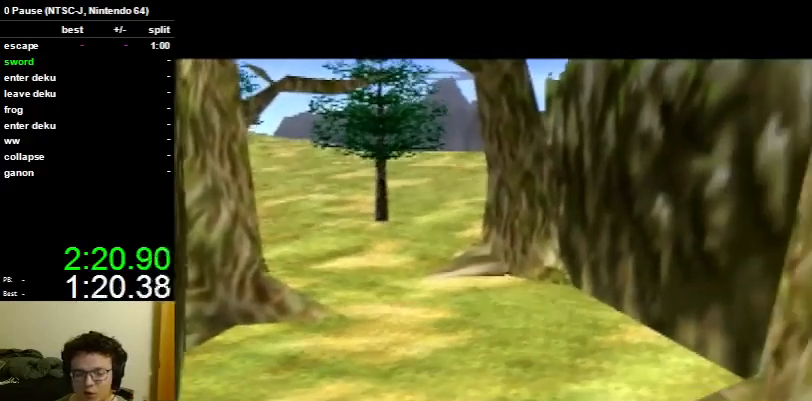
{"buttons": ["A"], "left_stick": "center", "right_stick": "center", "events": [[67, "A", "down"], [67, "B", "down"], [167, "A", "up"], [167, "B", "up"], [233, "A", "down"], [267, "B", "down"], [367, "B", "up"], [433, "B", "down"], [500, "B", "up"]]}
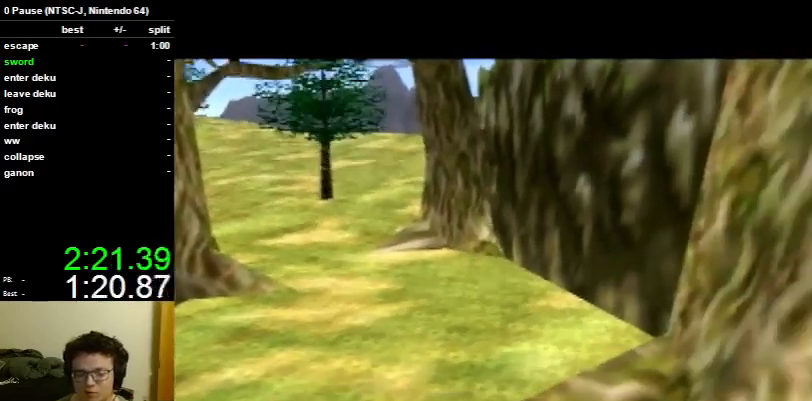
{"buttons": ["L1", "R1"], "left_stick": "center", "right_stick": "center", "events": [[33, "B", "down"], [33, "R1", "down"], [133, "B", "up"], [167, "A", "up"], [200, "R1", "up"], [267, "L1", "down"], [300, "R1", "down"], [400, "R1", "up"], [433, "L1", "up"], [500, "L1", "down"], [500, "R1", "down"]]}
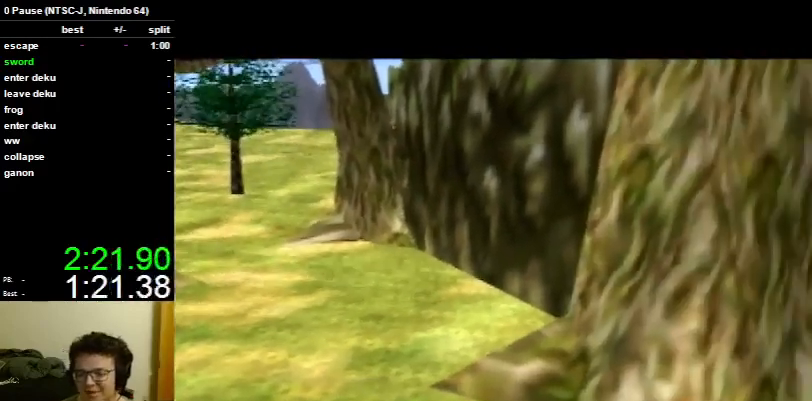
{"buttons": [], "left_stick": "center", "right_stick": "center", "events": [[100, "L1", "up"], [100, "R1", "up"], [167, "L1", "down"], [167, "R1", "down"], [267, "L1", "up"], [267, "R1", "up"], [367, "R1", "down"], [400, "L1", "down"], [467, "R1", "up"], [500, "L1", "up"]]}
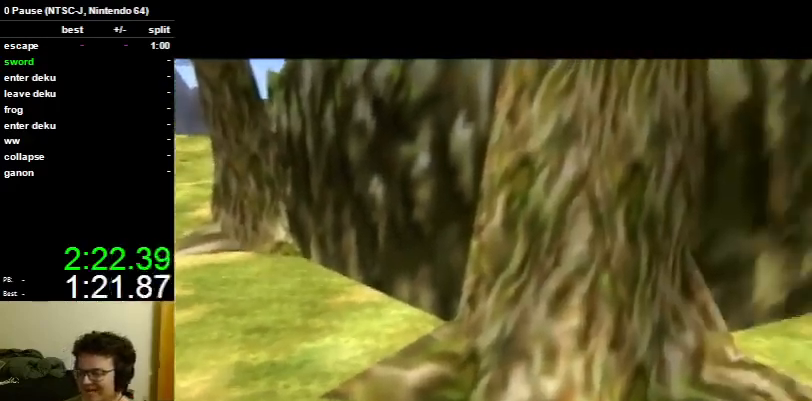
{"buttons": ["L1"], "left_stick": "center", "right_stick": "center", "events": [[67, "R1", "down"], [100, "L1", "down"], [100, "R1", "up"], [167, "L1", "up"], [200, "R1", "down"], [233, "L1", "down"], [300, "R1", "up"], [367, "L1", "up"], [400, "R1", "down"], [433, "L1", "down"], [500, "R1", "up"]]}
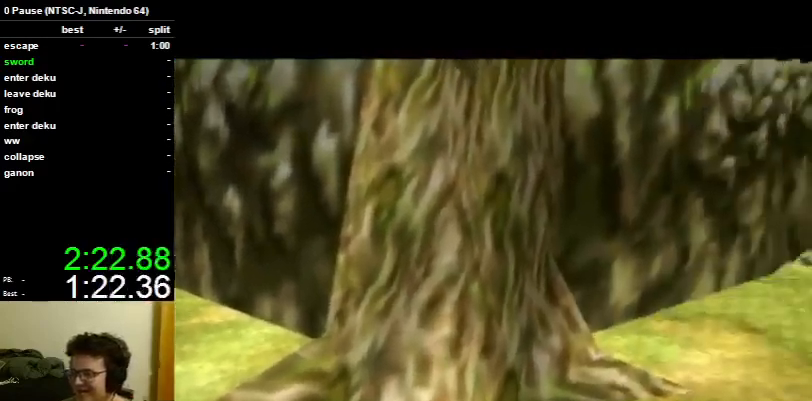
{"buttons": ["R1"], "left_stick": "center", "right_stick": "center", "events": [[67, "L1", "up"], [67, "R1", "down"], [133, "L1", "down"], [167, "R1", "up"], [233, "L1", "up"], [267, "R1", "down"], [333, "L1", "down"], [367, "R1", "up"], [400, "L1", "up"], [467, "R1", "down"]]}
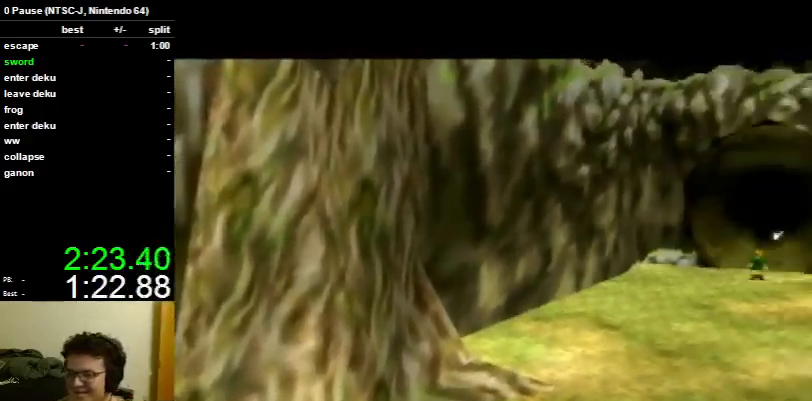
{"buttons": [], "left_stick": "up", "right_stick": "center", "events": [[67, "L1", "down"], [67, "R1", "up"], [133, "L1", "up"], [367, "left_stick", "up"]]}
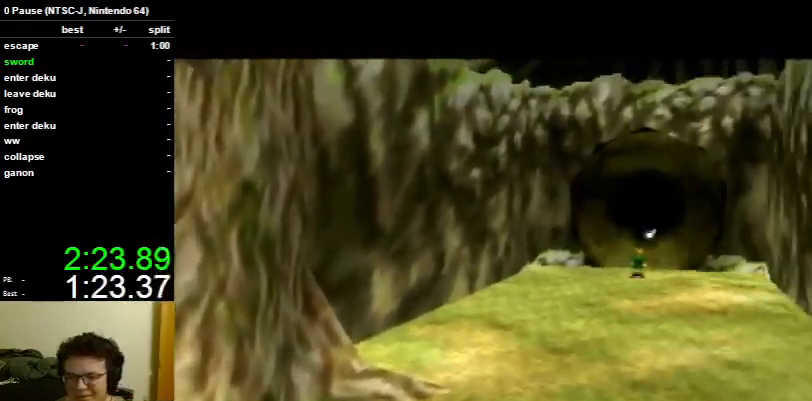
{"buttons": [], "left_stick": "up", "right_stick": "center", "events": []}
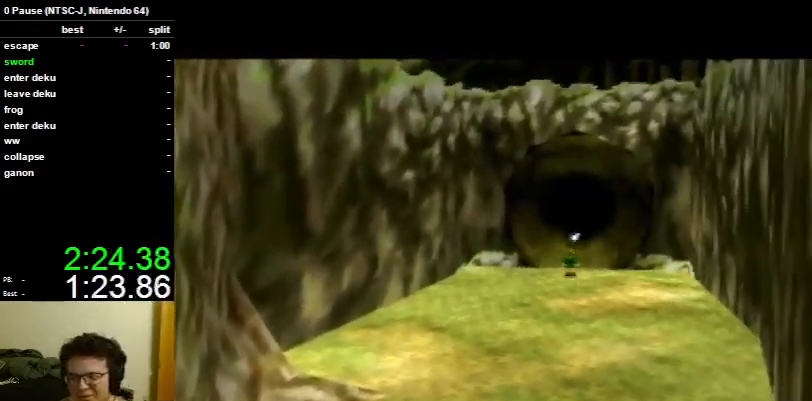
{"buttons": [], "left_stick": "up", "right_stick": "center", "events": []}
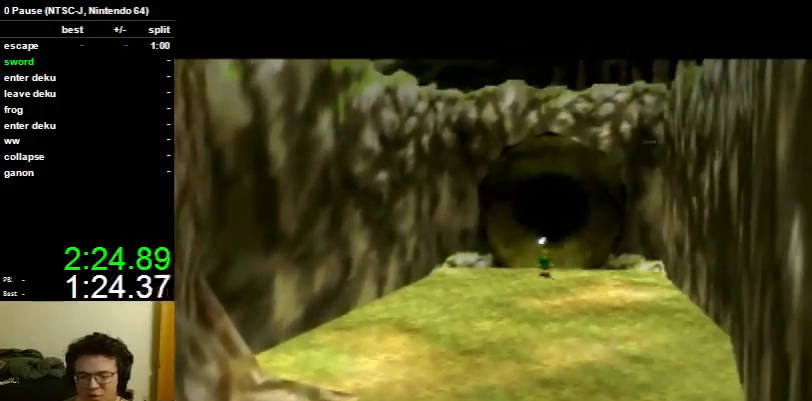
{"buttons": [], "left_stick": "up", "right_stick": "center", "events": []}
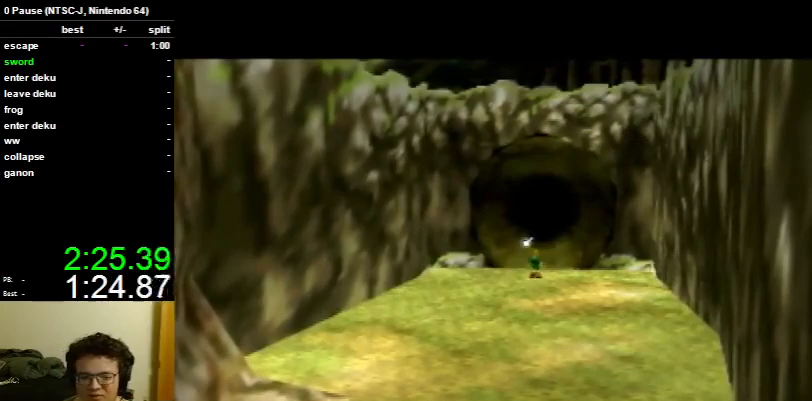
{"buttons": [], "left_stick": "up", "right_stick": "center", "events": []}
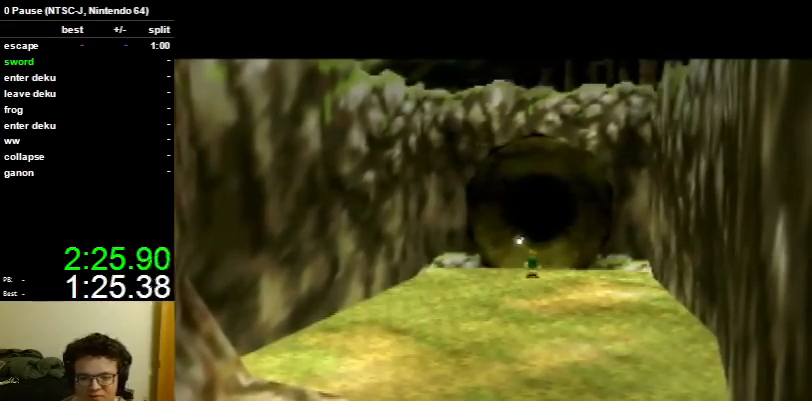
{"buttons": [], "left_stick": "up", "right_stick": "center", "events": []}
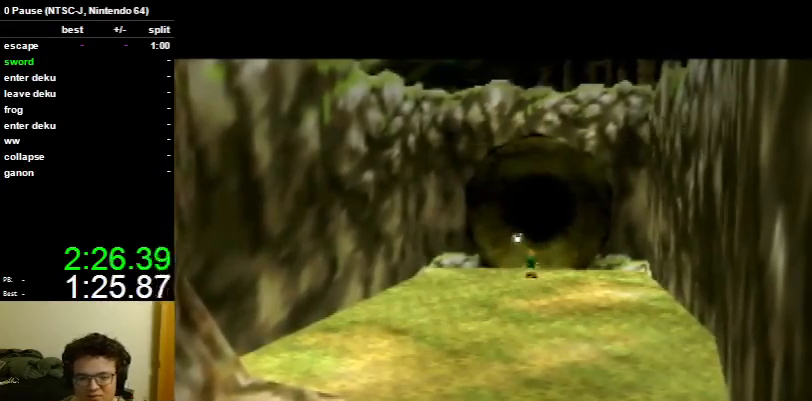
{"buttons": [], "left_stick": "up", "right_stick": "center", "events": []}
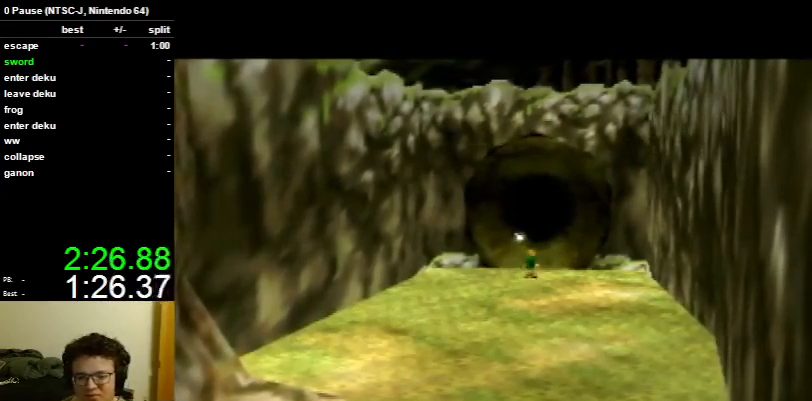
{"buttons": [], "left_stick": "up", "right_stick": "center", "events": []}
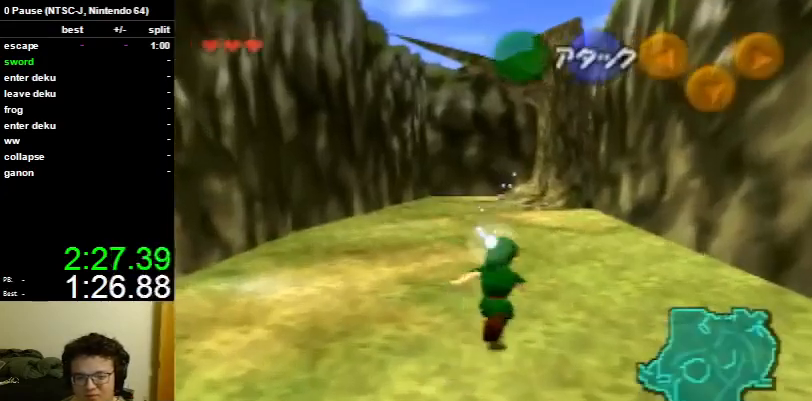
{"buttons": [], "left_stick": "up", "right_stick": "center", "events": [[133, "A", "down"], [233, "A", "up"]]}
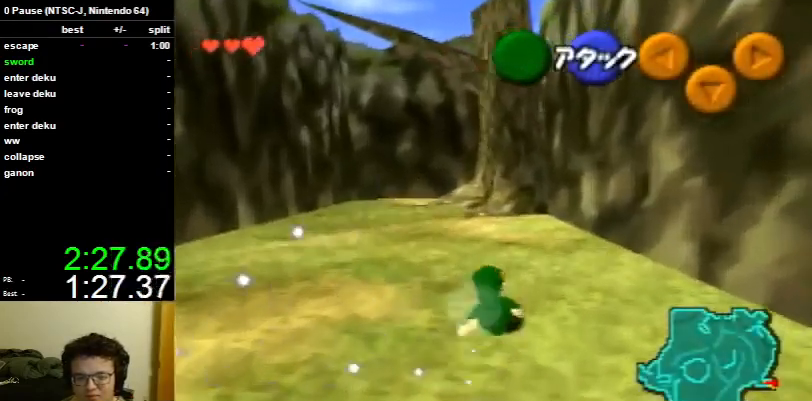
{"buttons": [], "left_stick": "up", "right_stick": "center", "events": [[400, "A", "down"], [500, "A", "up"]]}
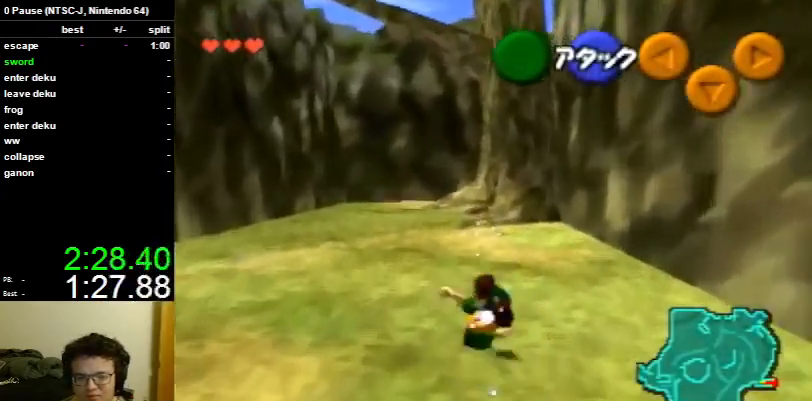
{"buttons": [], "left_stick": "up", "right_stick": "center", "events": []}
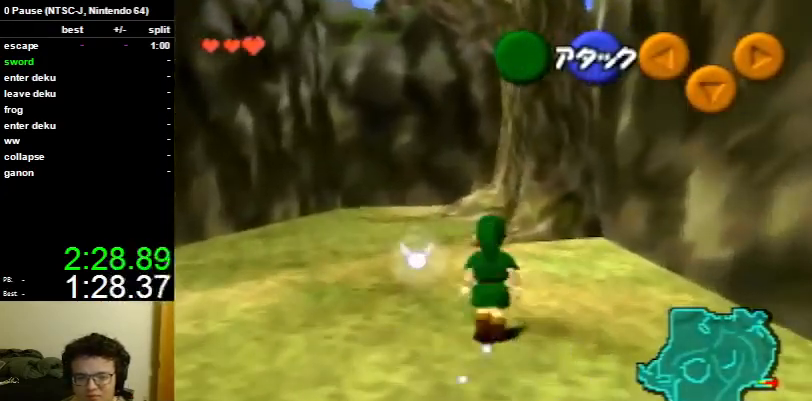
{"buttons": [], "left_stick": "up", "right_stick": "center", "events": [[133, "A", "down"], [267, "A", "up"]]}
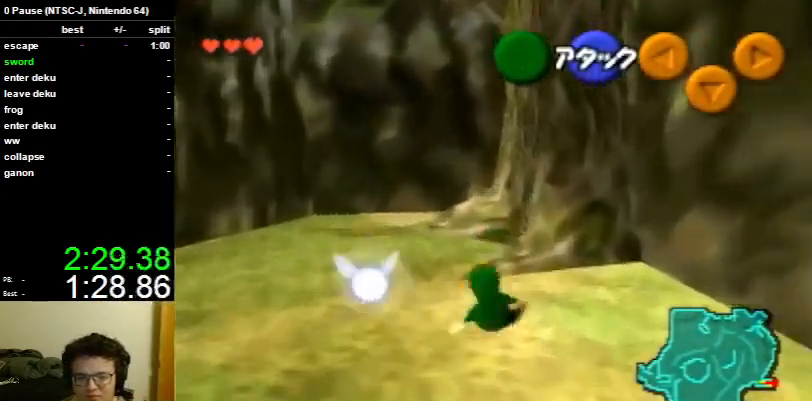
{"buttons": ["A"], "left_stick": "up", "right_stick": "center", "events": [[433, "A", "down"]]}
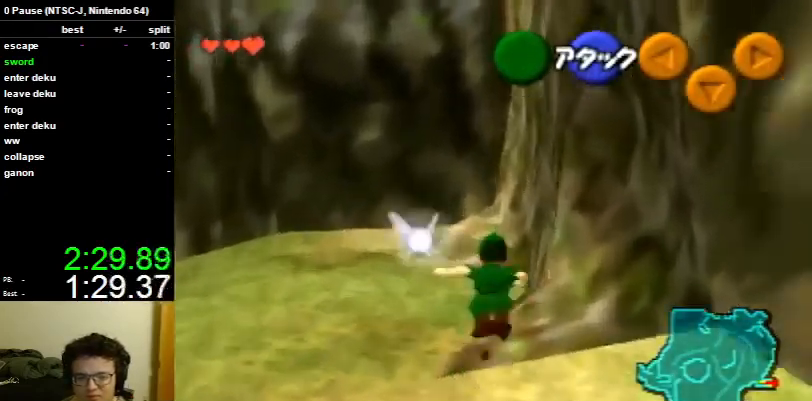
{"buttons": [], "left_stick": "up", "right_stick": "center", "events": [[33, "A", "up"]]}
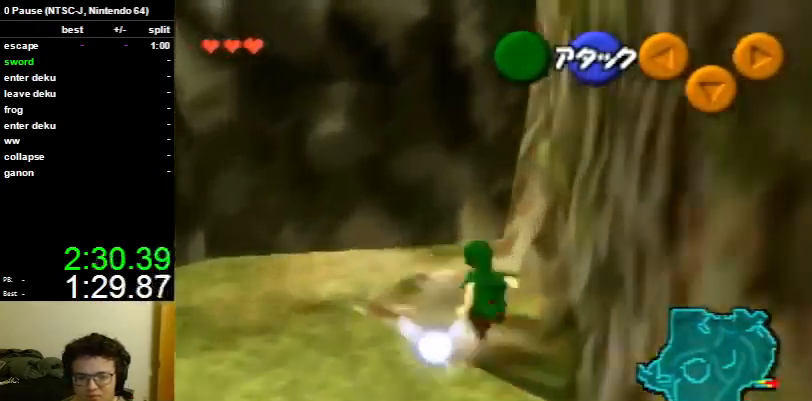
{"buttons": ["L1"], "left_stick": "right", "right_stick": "center", "events": [[267, "L1", "down"], [300, "left_stick", "right"], [333, "A", "down"], [433, "A", "up"]]}
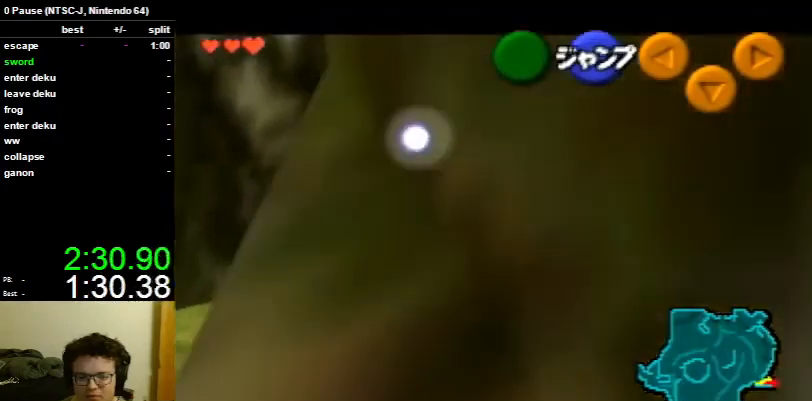
{"buttons": ["L1"], "left_stick": "right", "right_stick": "center", "events": [[33, "A", "down"], [67, "A", "up"], [133, "A", "down"], [200, "A", "up"], [267, "A", "down"], [333, "A", "up"], [433, "A", "down"], [500, "A", "up"]]}
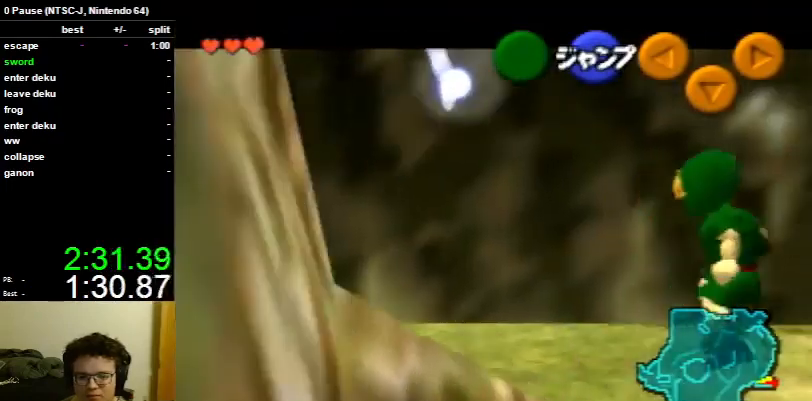
{"buttons": [], "left_stick": "center", "right_stick": "center", "events": [[67, "A", "down"], [133, "A", "up"], [267, "left_stick", "center"], [300, "L1", "up"]]}
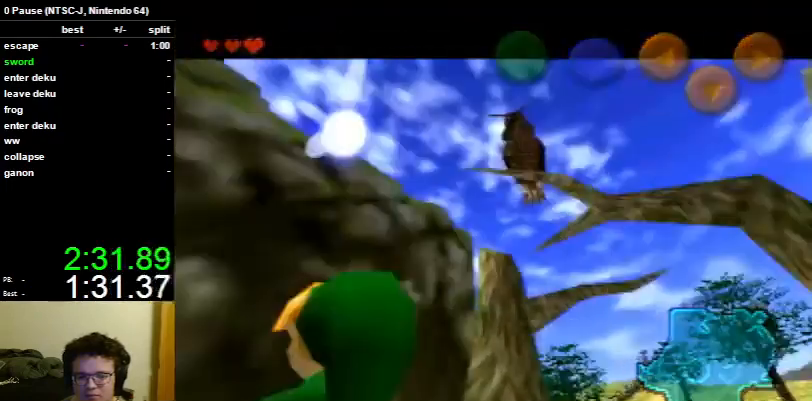
{"buttons": [], "left_stick": "center", "right_stick": "center", "events": []}
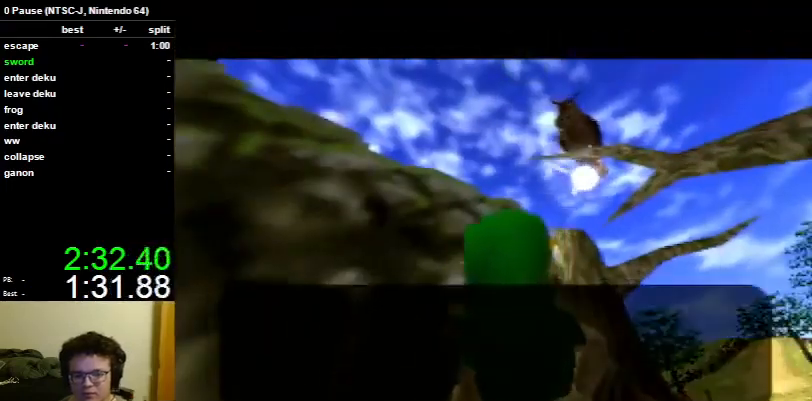
{"buttons": [], "left_stick": "center", "right_stick": "center", "events": []}
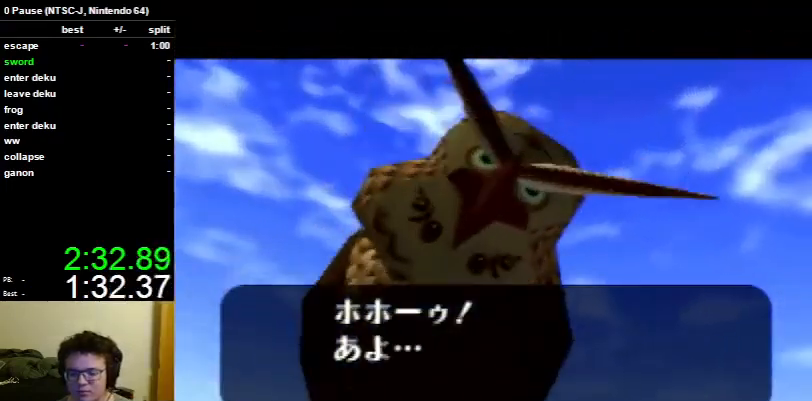
{"buttons": [], "left_stick": "center", "right_stick": "center", "events": []}
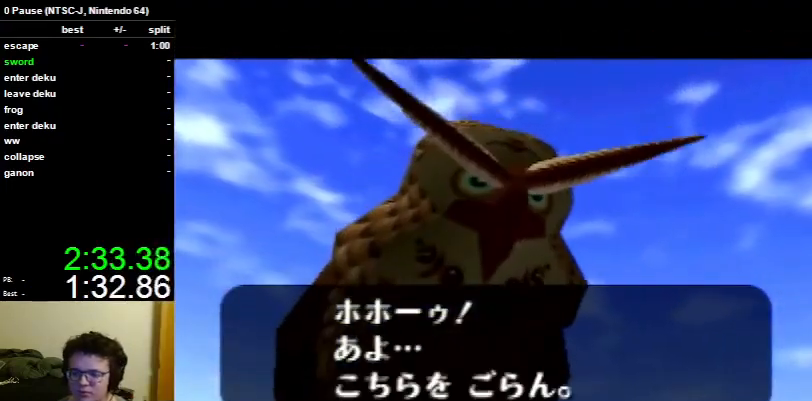
{"buttons": [], "left_stick": "center", "right_stick": "center", "events": []}